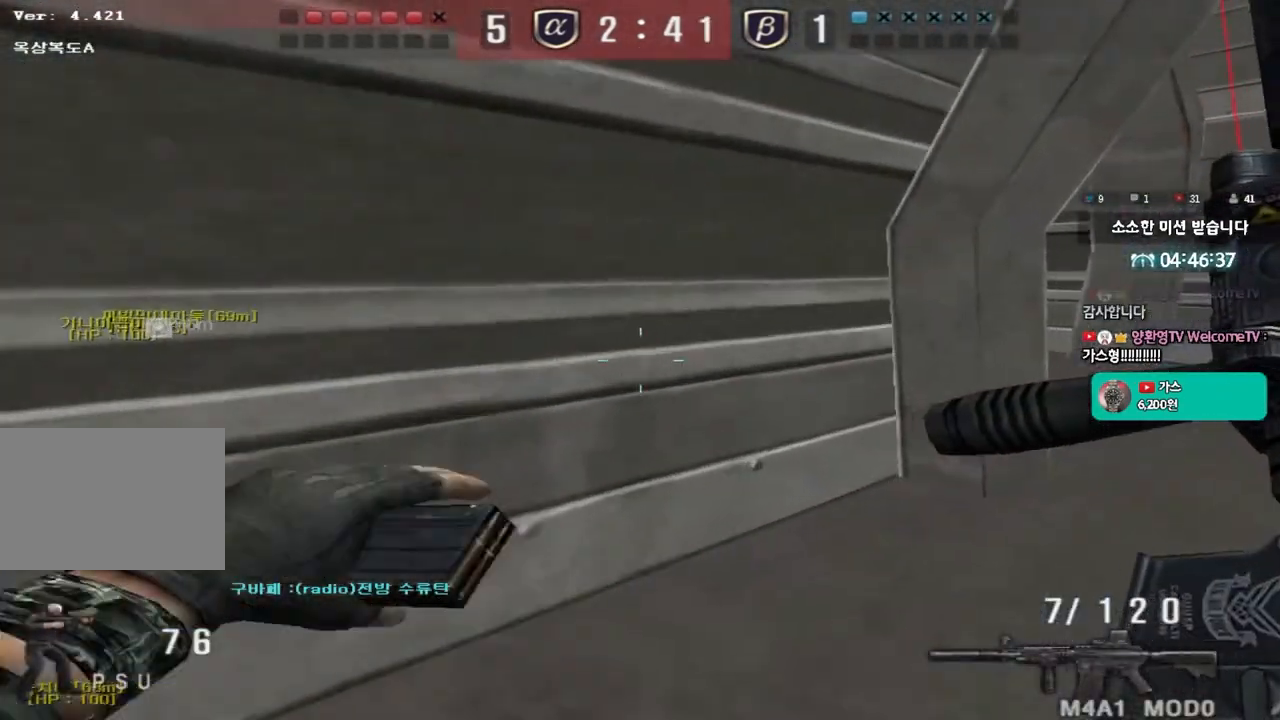
Gameplay with keyboard; each line is a JSON object with the keys held at the frame after it. "events" lists presses ("down") and releases ("up") of "a", "ctrl", "d", "e", "f", "q", "r", "s", "shift", "space", "tab" and "w" between this image and that frame as [ms after this image, input, new state], when the widget could be followed in between. No other keys are recorded. Mouse input is not recorded.
{"keys": ["ctrl"], "events": [[117, "ctrl", "down"], [117, "d", "up"], [133, "w", "up"], [200, "ctrl", "up"], [200, "d", "down"], [200, "w", "down"], [450, "d", "up"], [467, "ctrl", "down"], [467, "w", "up"]]}
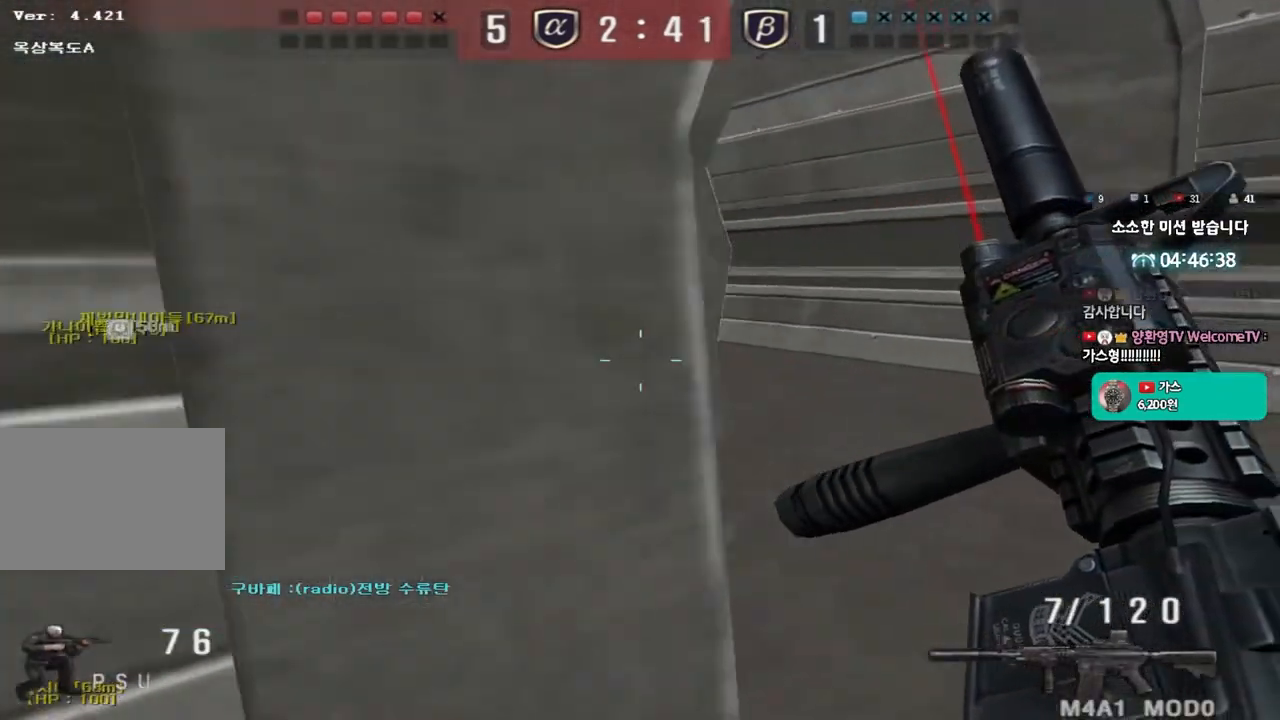
{"keys": ["d", "w"], "events": [[33, "ctrl", "up"], [50, "d", "down"], [50, "w", "down"], [317, "d", "up"], [333, "ctrl", "down"], [333, "w", "up"], [400, "ctrl", "up"], [417, "d", "down"], [417, "w", "down"]]}
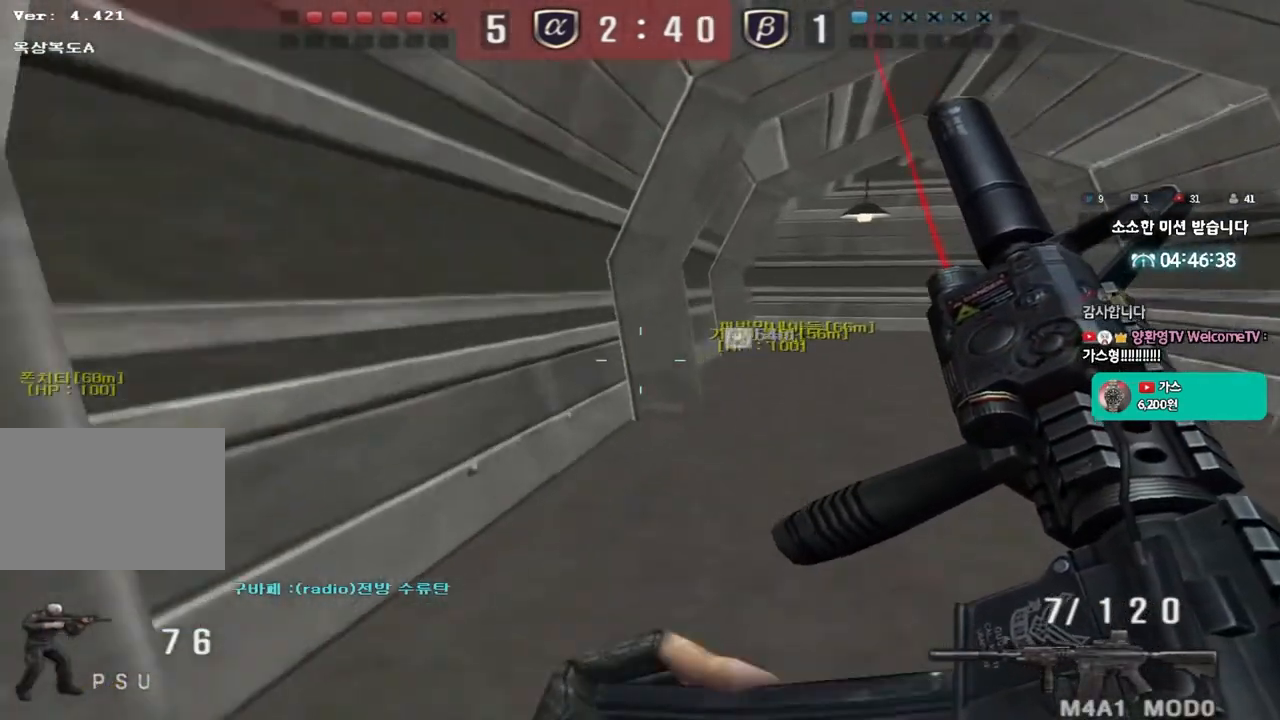
{"keys": ["d", "w"], "events": [[200, "ctrl", "down"], [200, "d", "up"], [217, "w", "up"], [283, "ctrl", "up"], [283, "w", "down"], [300, "d", "down"]]}
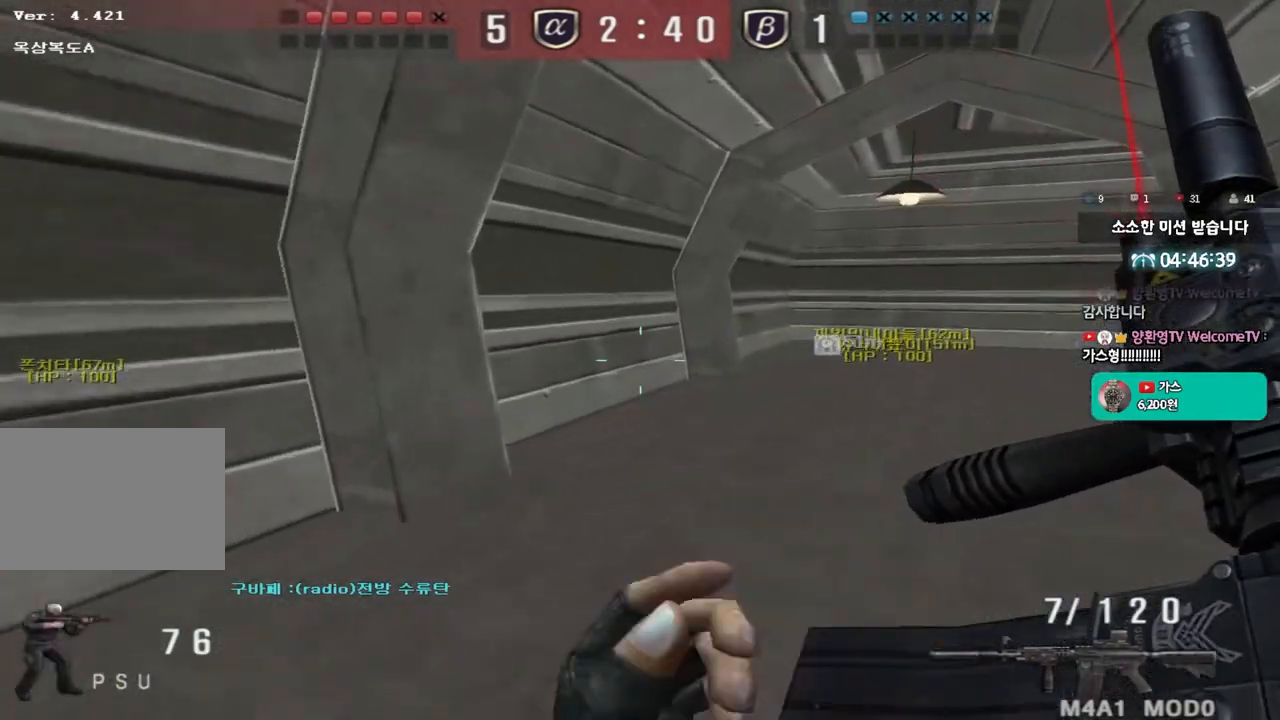
{"keys": ["ctrl"], "events": [[83, "ctrl", "down"], [83, "d", "up"], [117, "w", "up"], [167, "ctrl", "up"], [183, "d", "down"], [183, "w", "down"], [450, "ctrl", "down"], [467, "w", "up"], [483, "d", "up"]]}
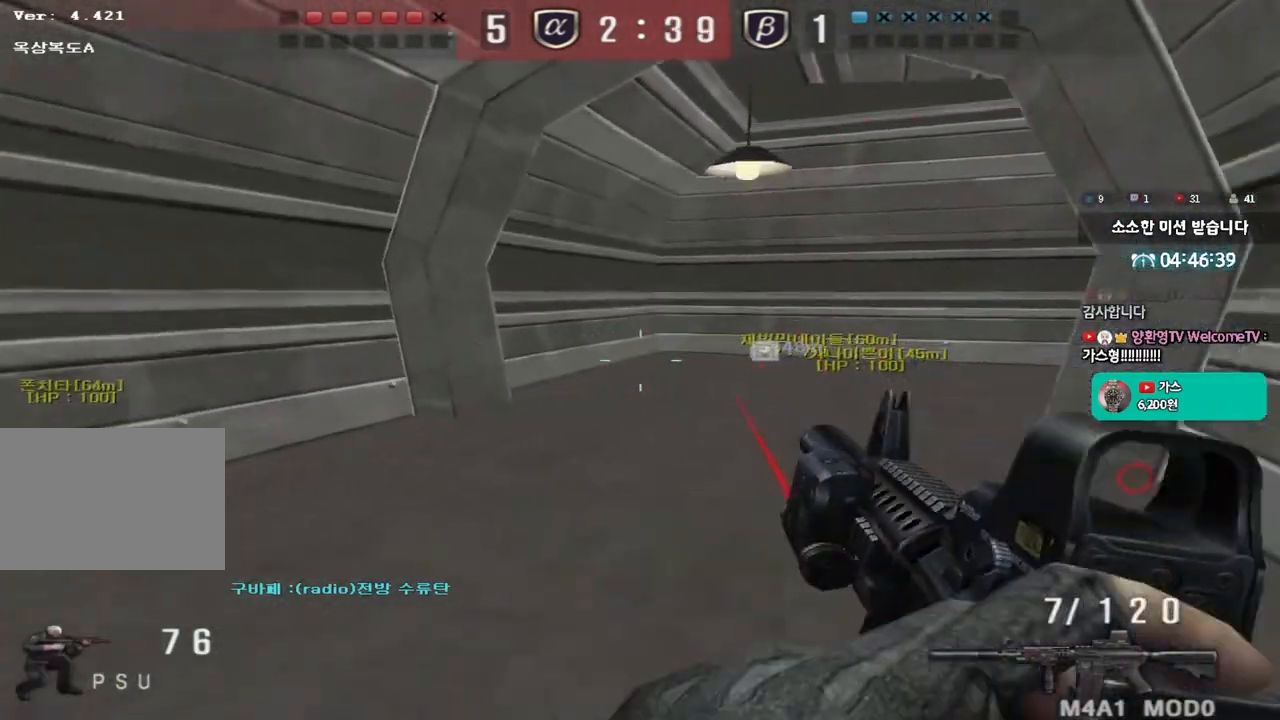
{"keys": ["a", "w"], "events": [[67, "ctrl", "up"], [83, "a", "down"], [83, "w", "down"], [317, "ctrl", "down"], [333, "a", "up"], [333, "w", "up"], [417, "ctrl", "up"], [433, "a", "down"], [433, "w", "down"]]}
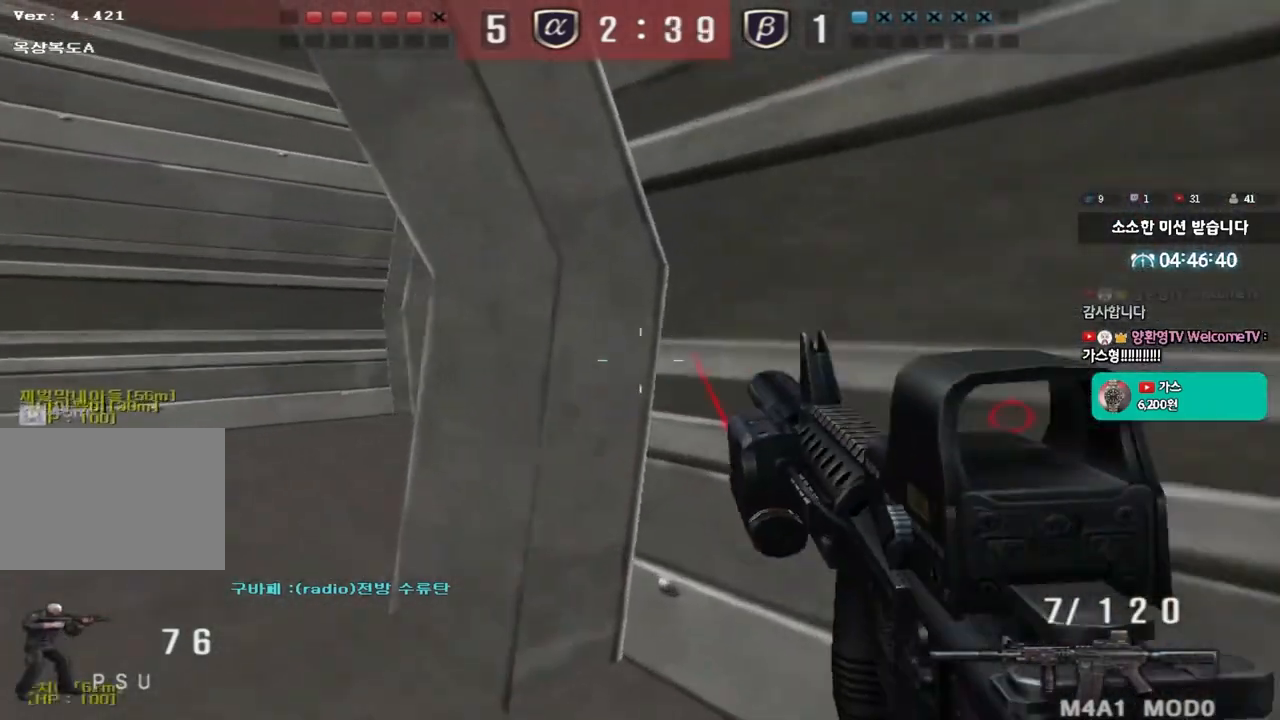
{"keys": ["d", "w"], "events": [[250, "ctrl", "down"], [250, "w", "up"], [283, "a", "up"], [333, "ctrl", "up"], [333, "d", "down"], [333, "w", "down"]]}
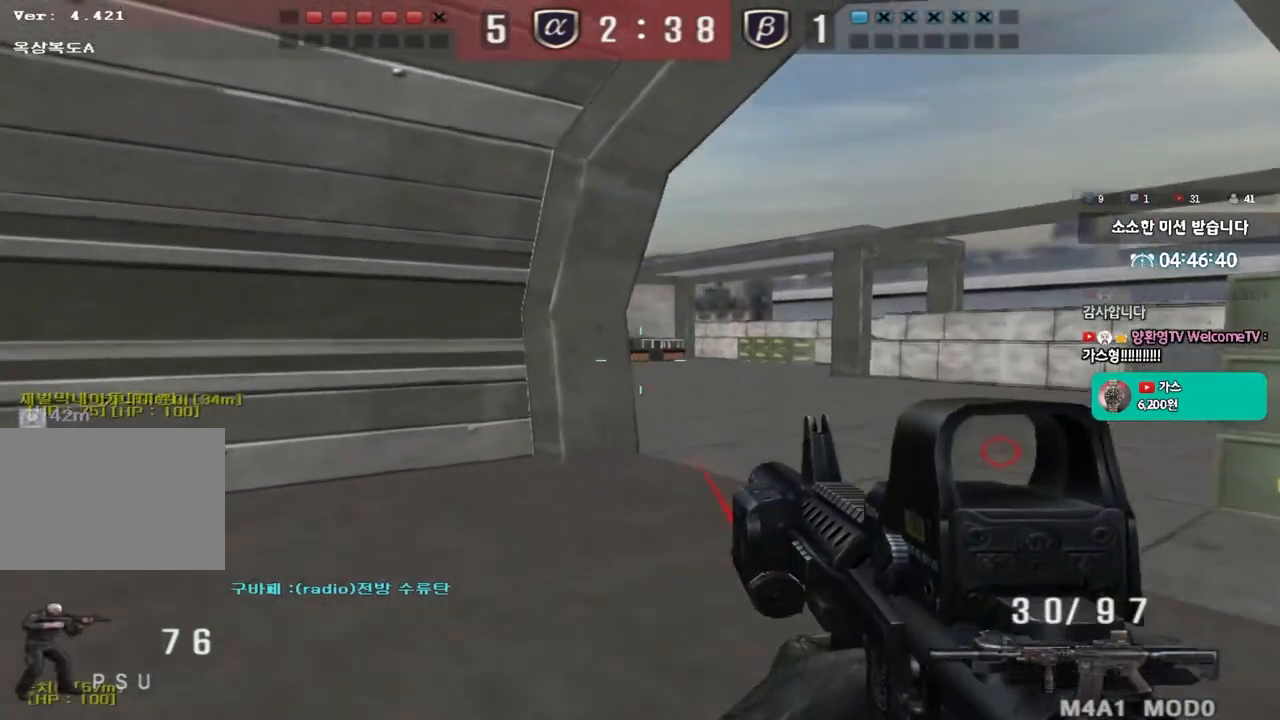
{"keys": ["d", "w"], "events": [[83, "ctrl", "down"], [83, "d", "up"], [100, "w", "up"], [150, "ctrl", "up"], [183, "d", "down"], [183, "w", "down"], [400, "ctrl", "down"], [400, "d", "up"], [417, "w", "up"], [467, "ctrl", "up"], [500, "d", "down"], [500, "w", "down"]]}
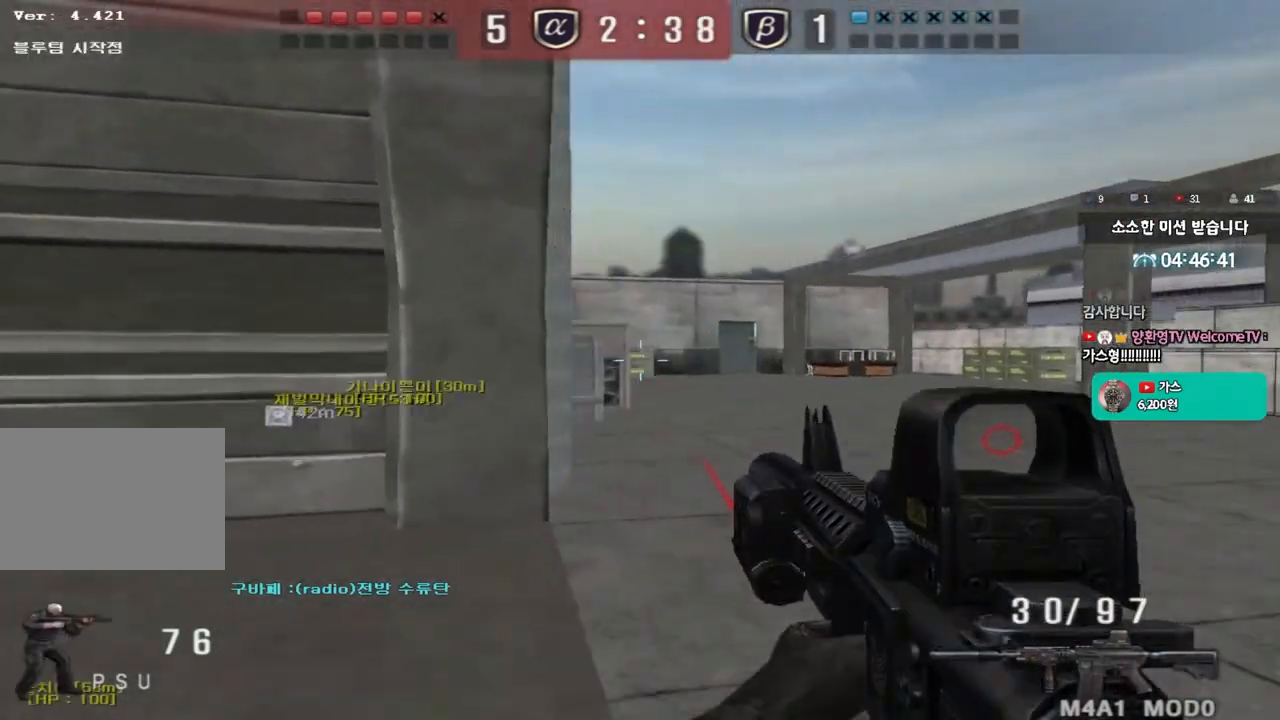
{"keys": ["d", "w"], "events": [[217, "ctrl", "down"], [217, "d", "up"], [233, "w", "up"], [300, "ctrl", "up"], [317, "d", "down"], [317, "w", "down"]]}
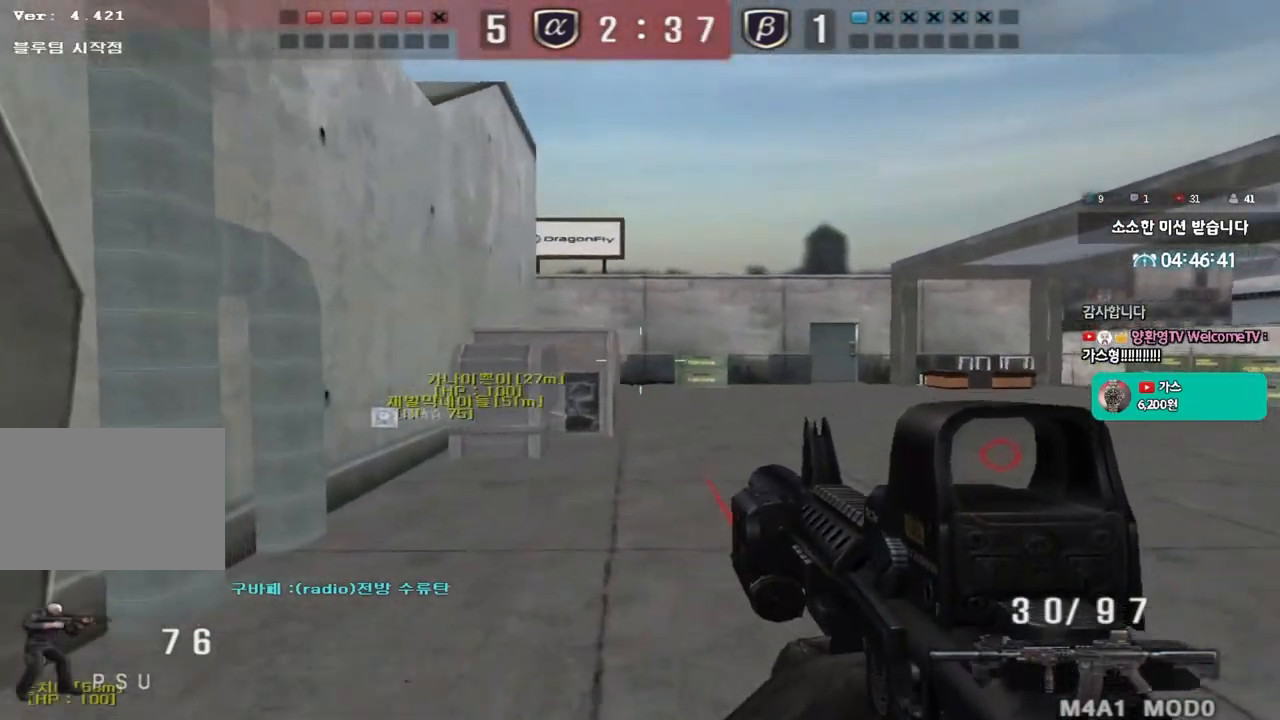
{"keys": ["d", "w"], "events": [[33, "d", "up"], [50, "ctrl", "down"], [50, "w", "up"], [117, "ctrl", "up"], [133, "d", "down"], [150, "w", "down"], [367, "d", "up"], [383, "ctrl", "down"], [400, "w", "up"], [467, "ctrl", "up"], [467, "d", "down"], [467, "w", "down"]]}
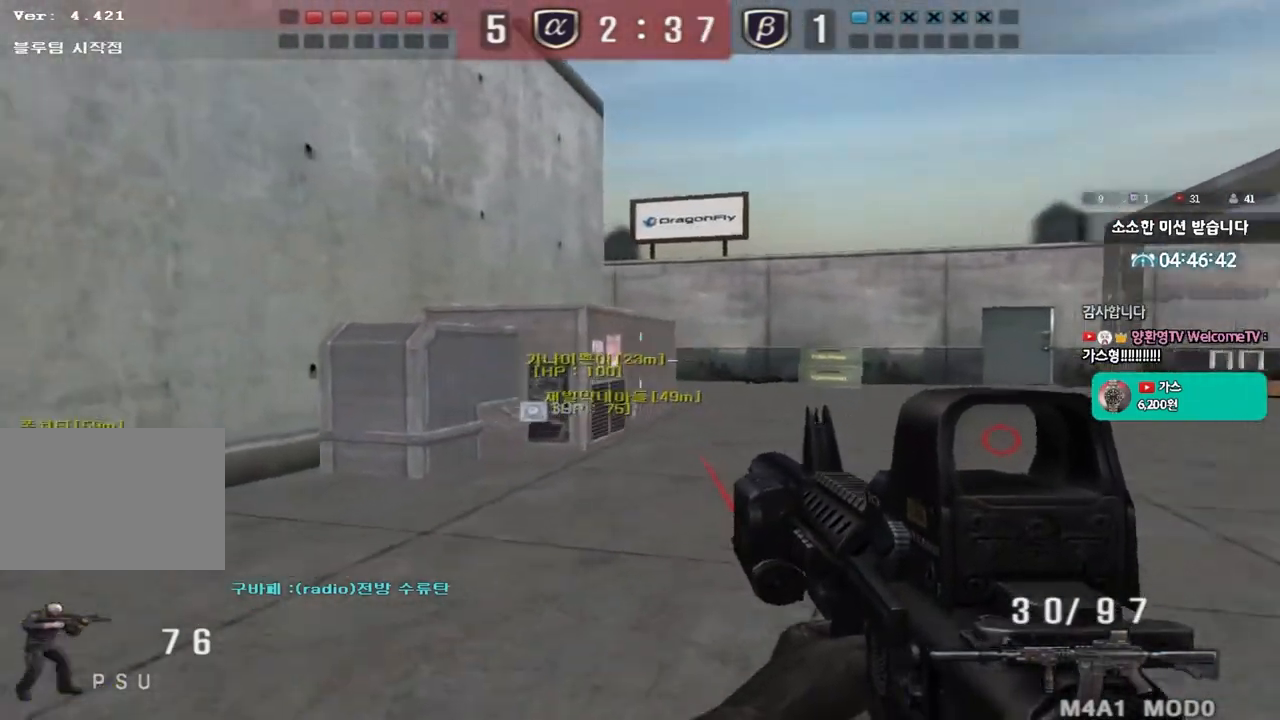
{"keys": ["ctrl", "space"], "events": [[200, "ctrl", "down"], [200, "d", "up"], [233, "w", "up"], [283, "ctrl", "up"], [300, "d", "down"], [300, "w", "down"], [433, "ctrl", "down"], [450, "d", "up"], [450, "w", "up"], [500, "space", "down"]]}
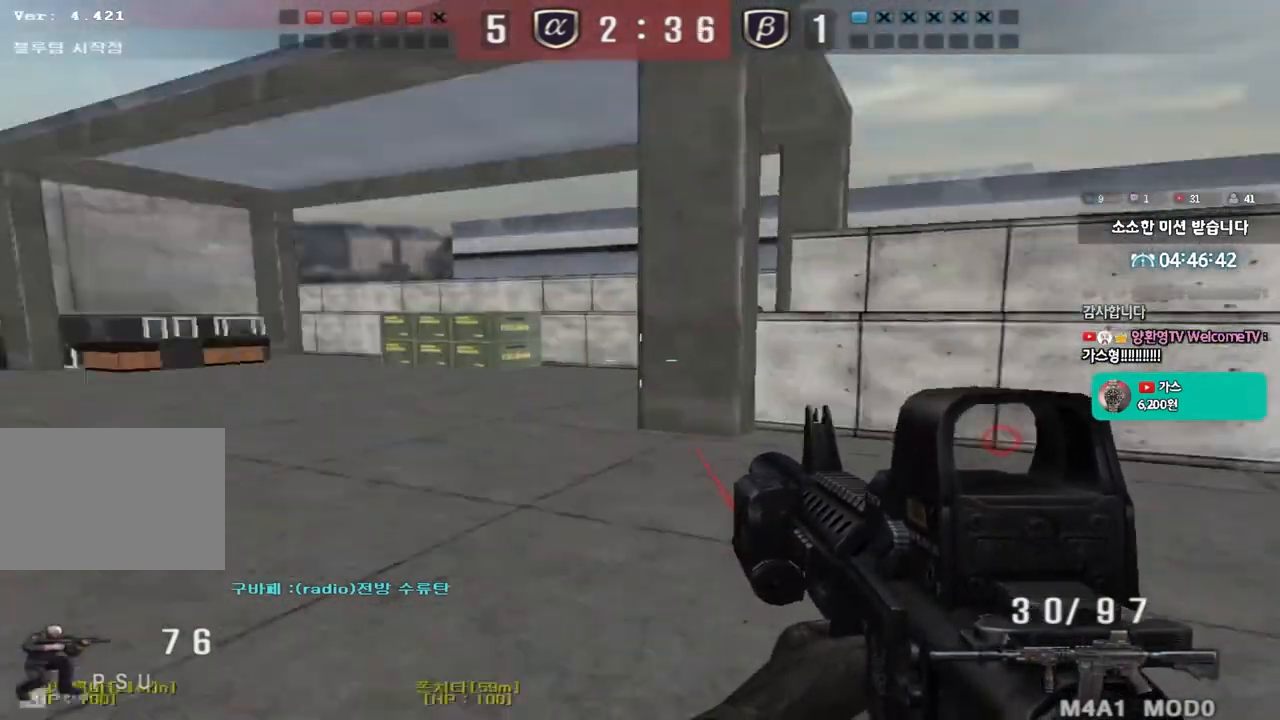
{"keys": ["a"], "events": [[100, "ctrl", "up"], [100, "d", "down"], [117, "s", "down"], [133, "space", "up"], [200, "ctrl", "down"], [233, "q", "down"], [250, "d", "up"], [250, "q", "up"], [267, "a", "down"], [450, "ctrl", "up"], [450, "s", "up"]]}
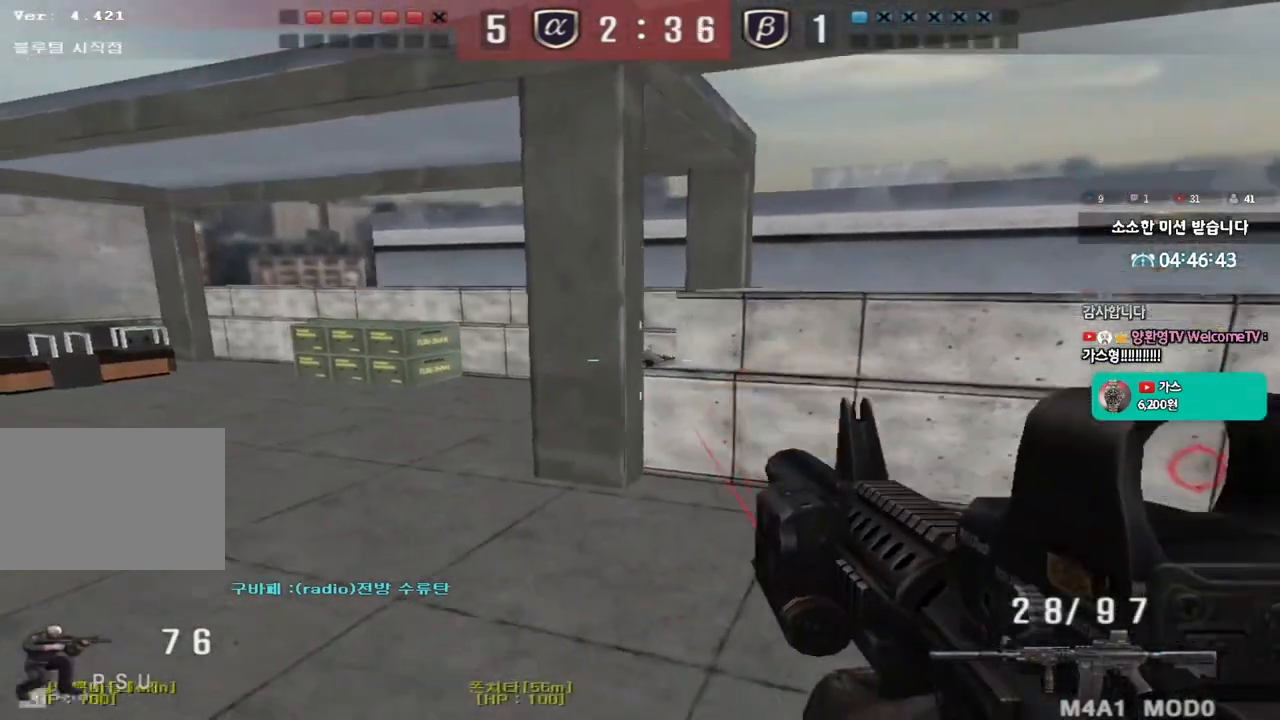
{"keys": ["a", "w"], "events": [[33, "w", "down"]]}
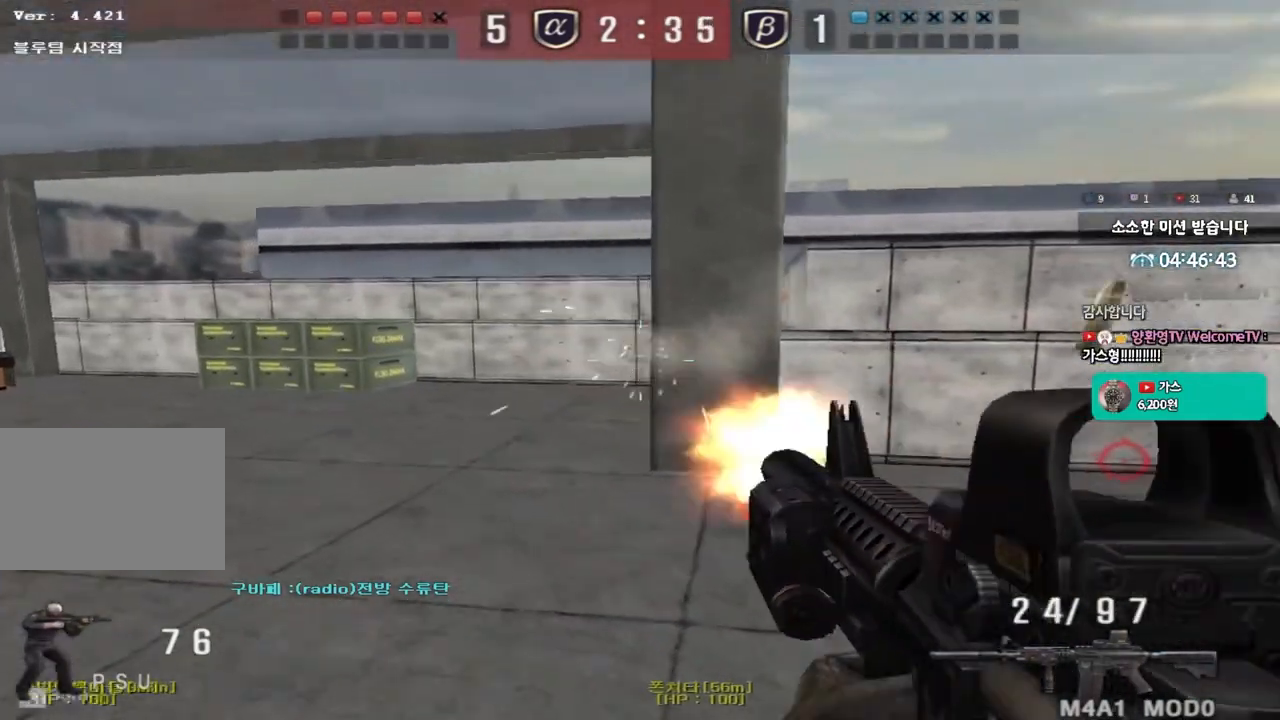
{"keys": ["ctrl"], "events": [[350, "w", "up"], [367, "ctrl", "down"], [383, "a", "up"]]}
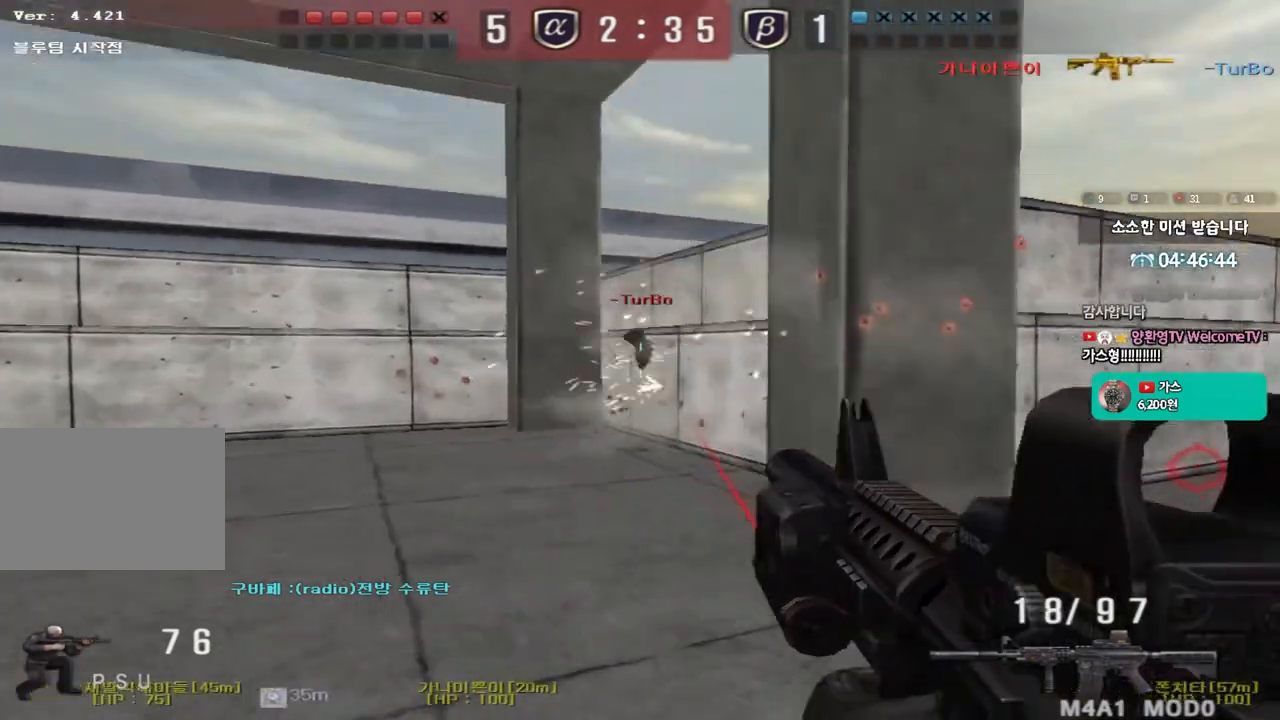
{"keys": ["d", "w"], "events": [[133, "a", "down"], [150, "w", "down"], [183, "ctrl", "up"], [383, "a", "up"], [417, "d", "down"]]}
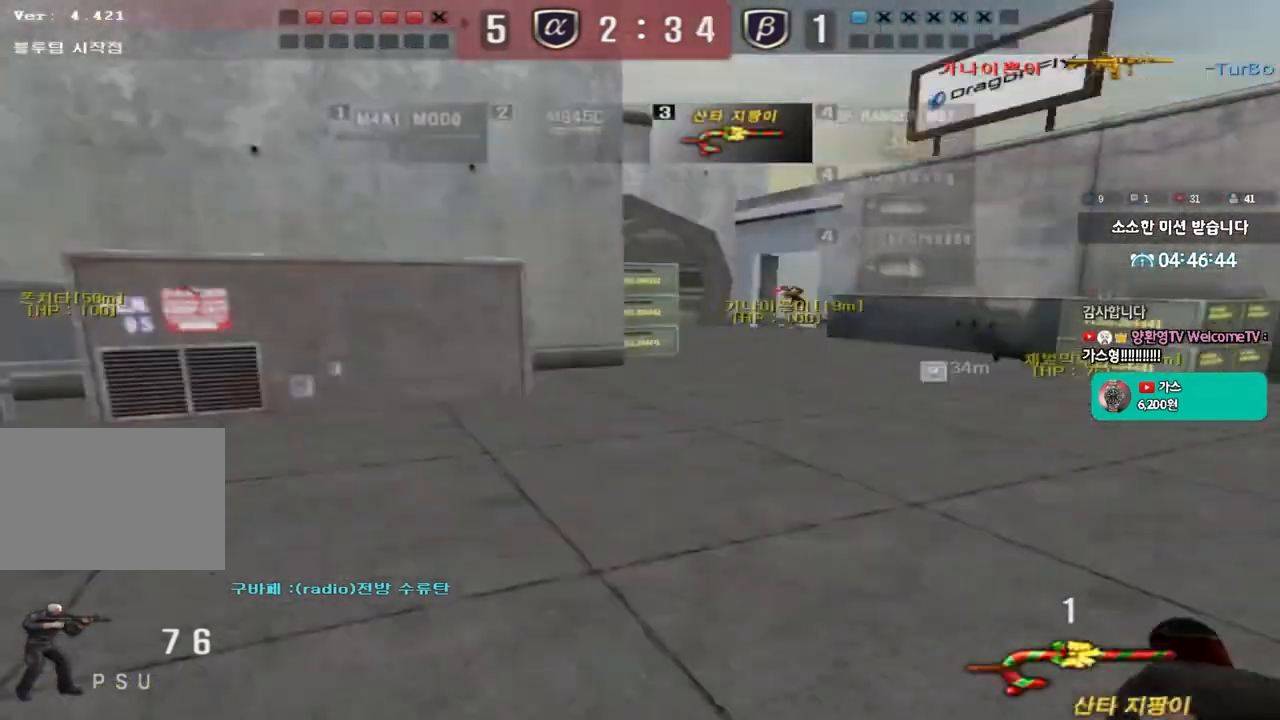
{"keys": ["d", "w"], "events": [[217, "ctrl", "down"], [217, "d", "up"], [233, "w", "up"], [300, "d", "down"], [300, "w", "down"], [317, "ctrl", "up"]]}
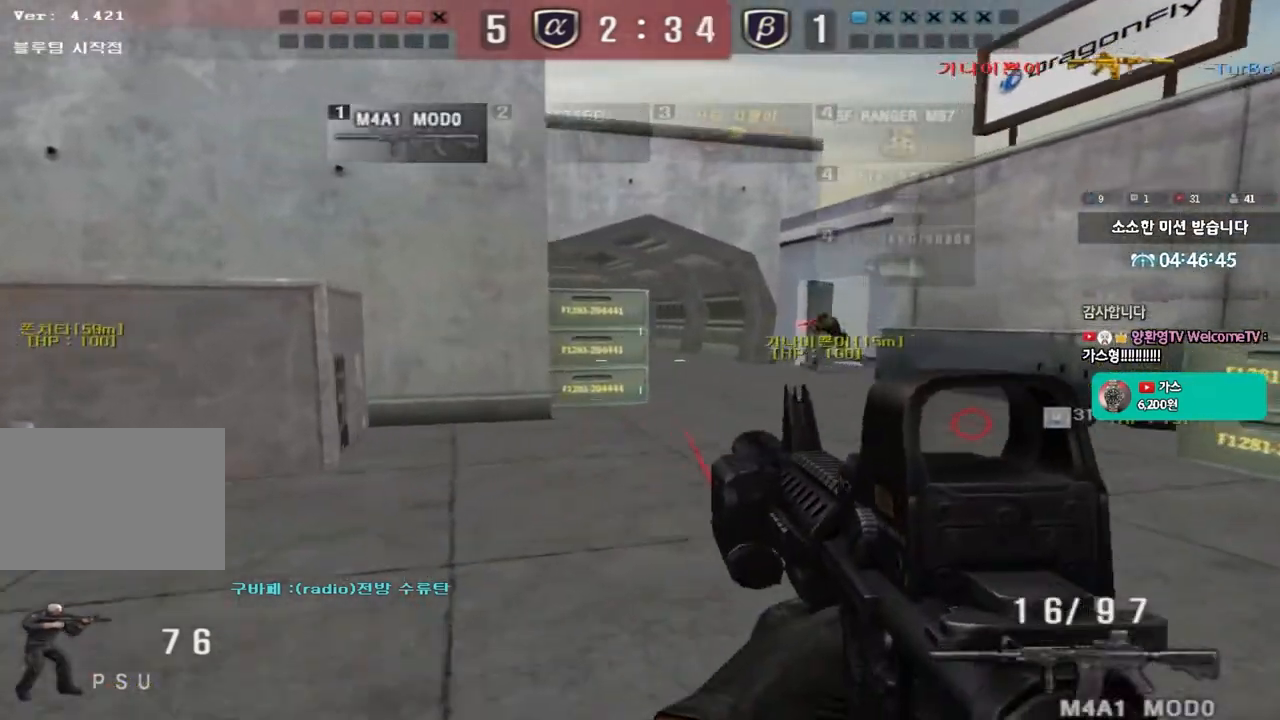
{"keys": ["d", "w"], "events": [[33, "ctrl", "down"], [33, "d", "up"], [67, "w", "up"], [117, "ctrl", "up"], [133, "d", "down"], [133, "w", "down"], [383, "ctrl", "down"], [383, "d", "up"], [417, "w", "up"], [483, "ctrl", "up"], [483, "d", "down"], [483, "w", "down"]]}
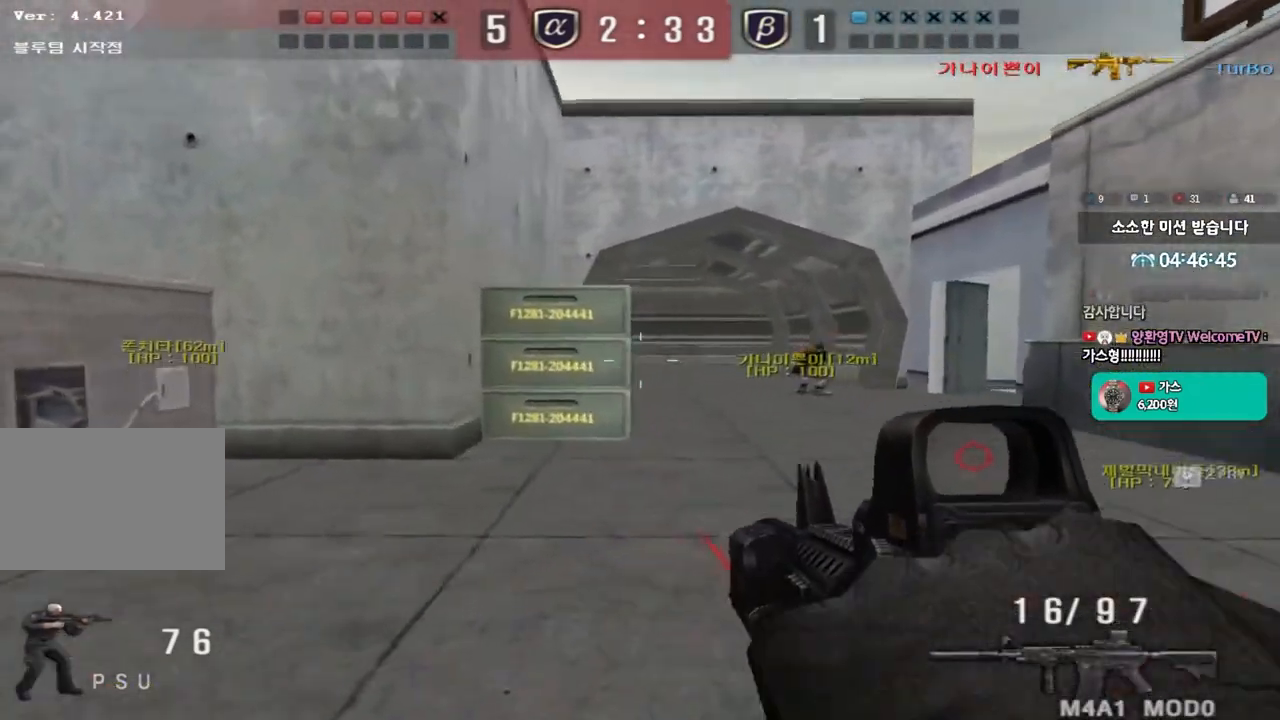
{"keys": [], "events": [[283, "d", "up"], [283, "w", "up"]]}
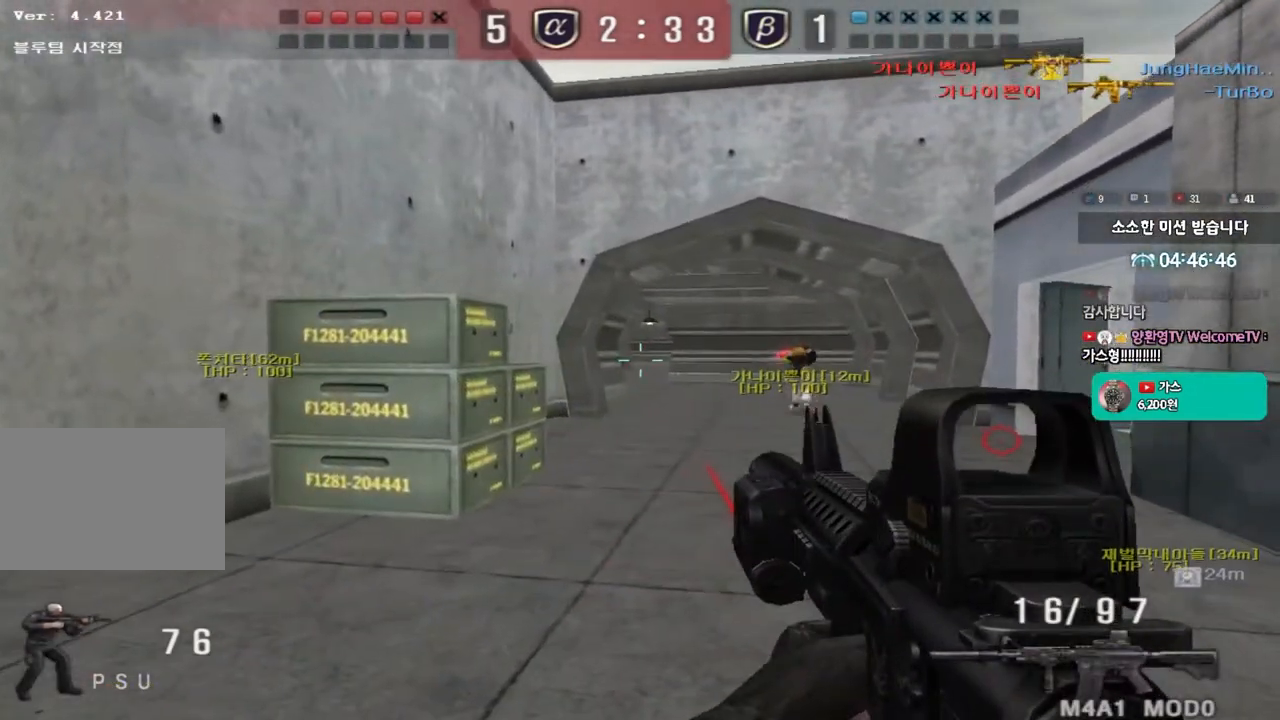
{"keys": ["d", "w"], "events": [[183, "w", "down"], [200, "d", "down"], [300, "d", "up"], [383, "d", "down"]]}
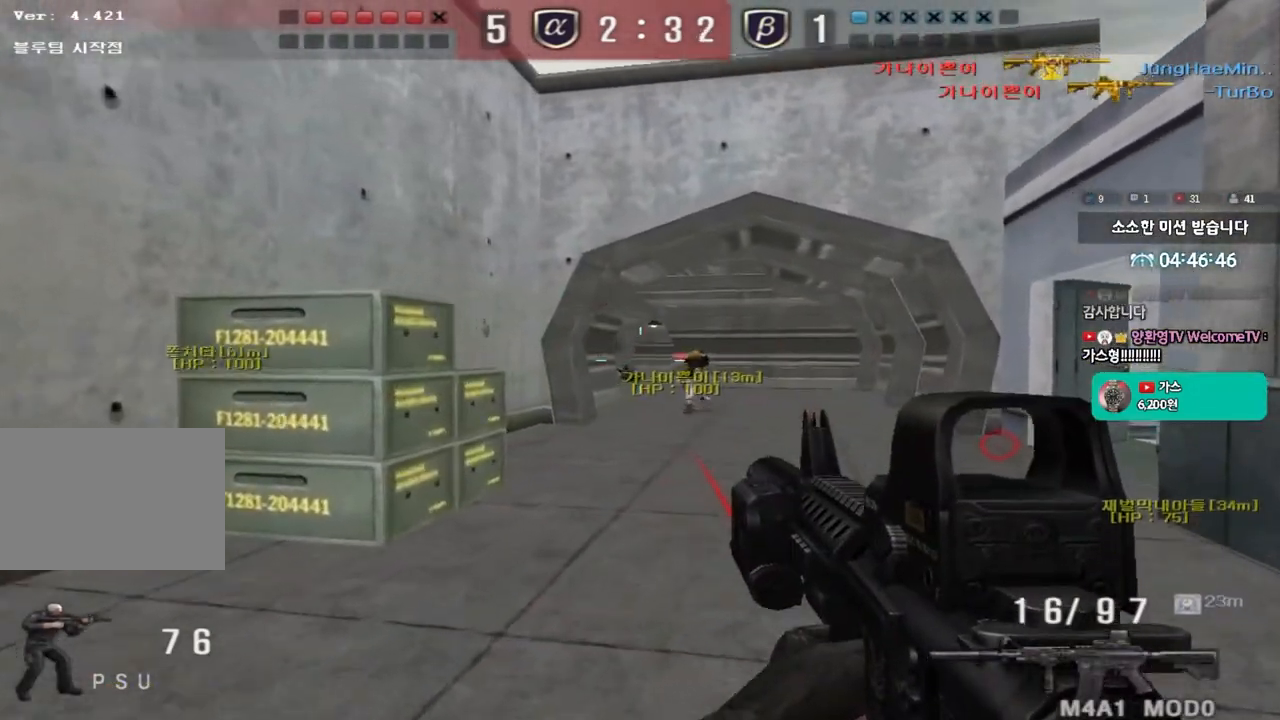
{"keys": ["d", "tab", "w"], "events": [[350, "tab", "down"]]}
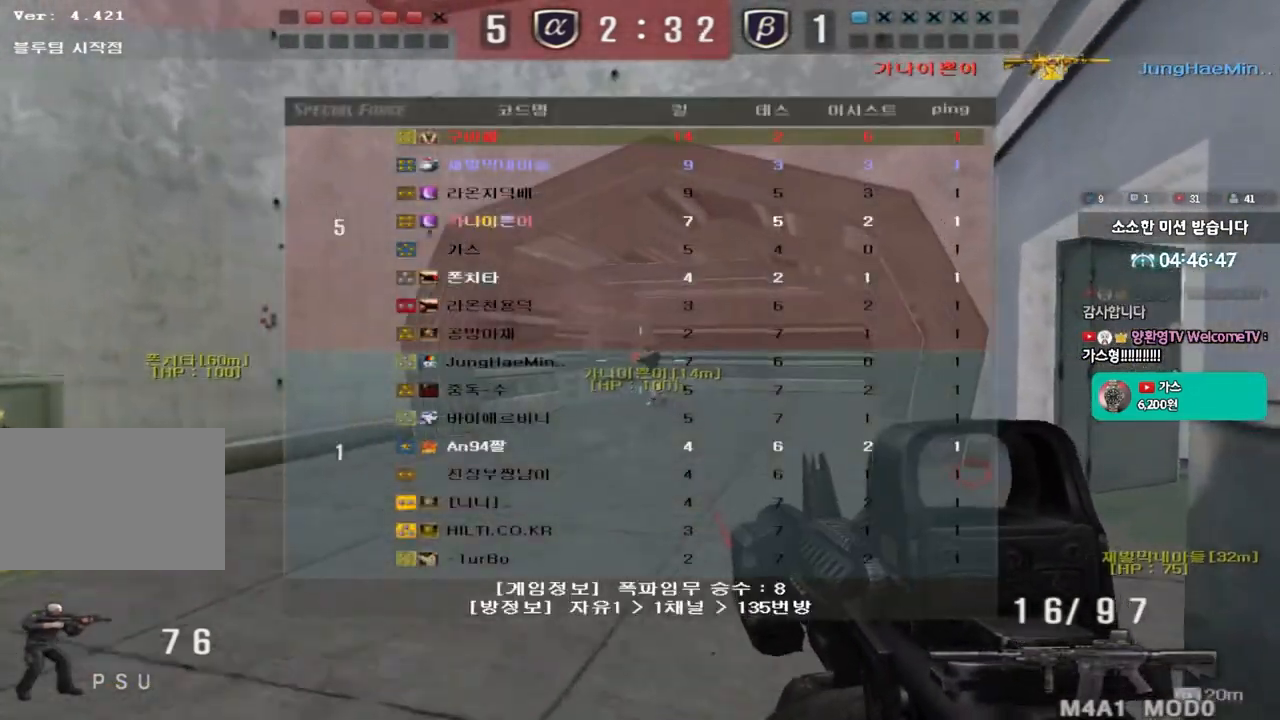
{"keys": ["a", "w"], "events": [[217, "tab", "up"], [250, "d", "up"], [317, "a", "down"]]}
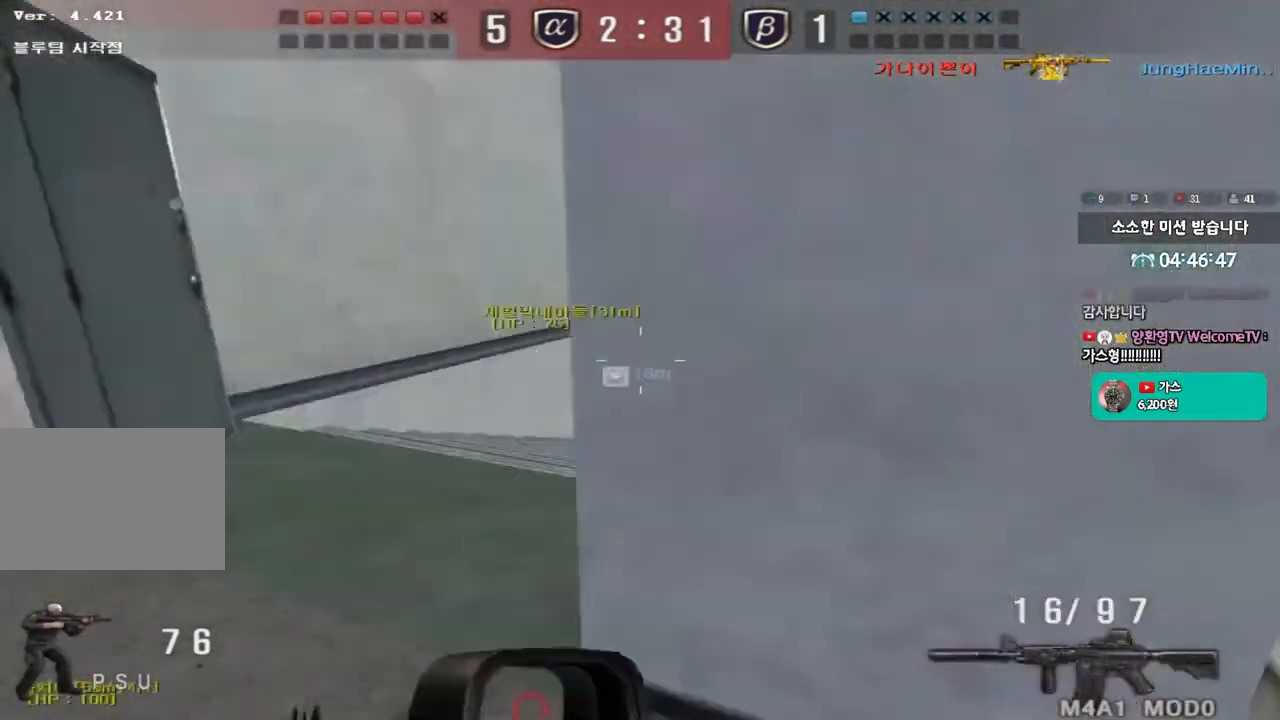
{"keys": ["d", "w"], "events": [[350, "a", "up"], [400, "d", "down"]]}
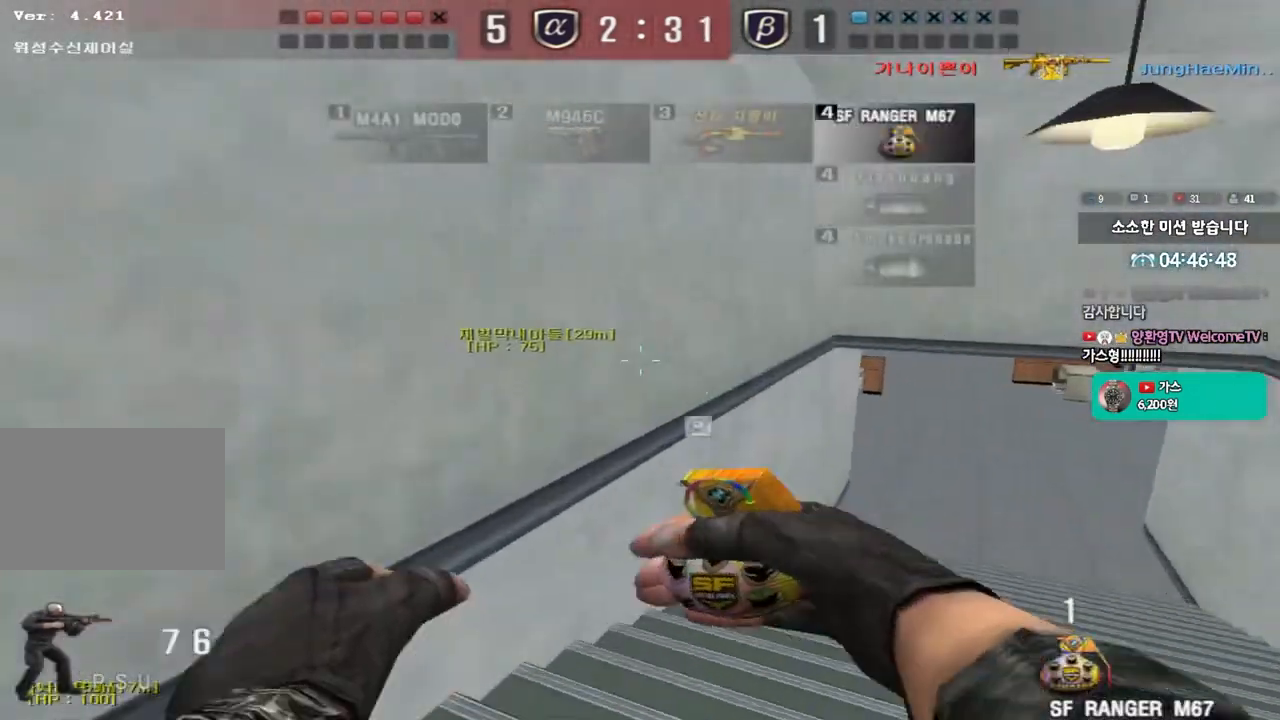
{"keys": ["d", "w"], "events": []}
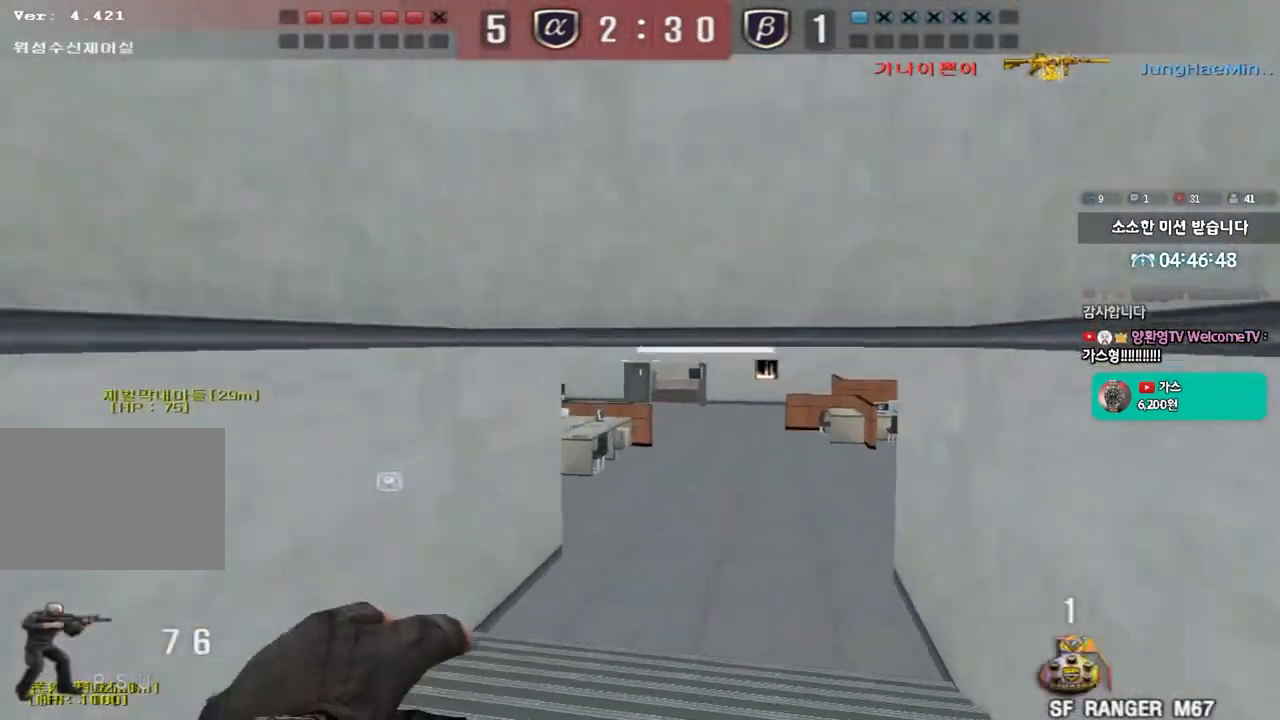
{"keys": ["a", "w"], "events": [[150, "d", "up"], [400, "a", "down"]]}
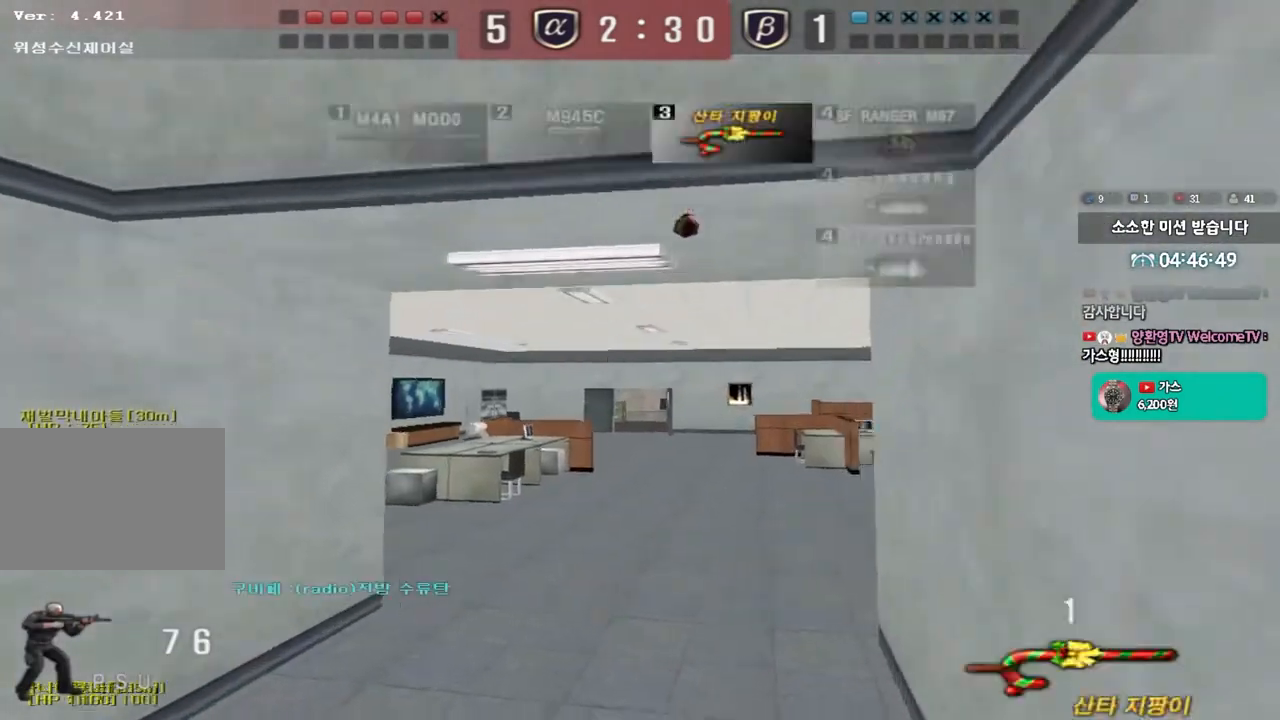
{"keys": ["w"], "events": [[483, "a", "up"]]}
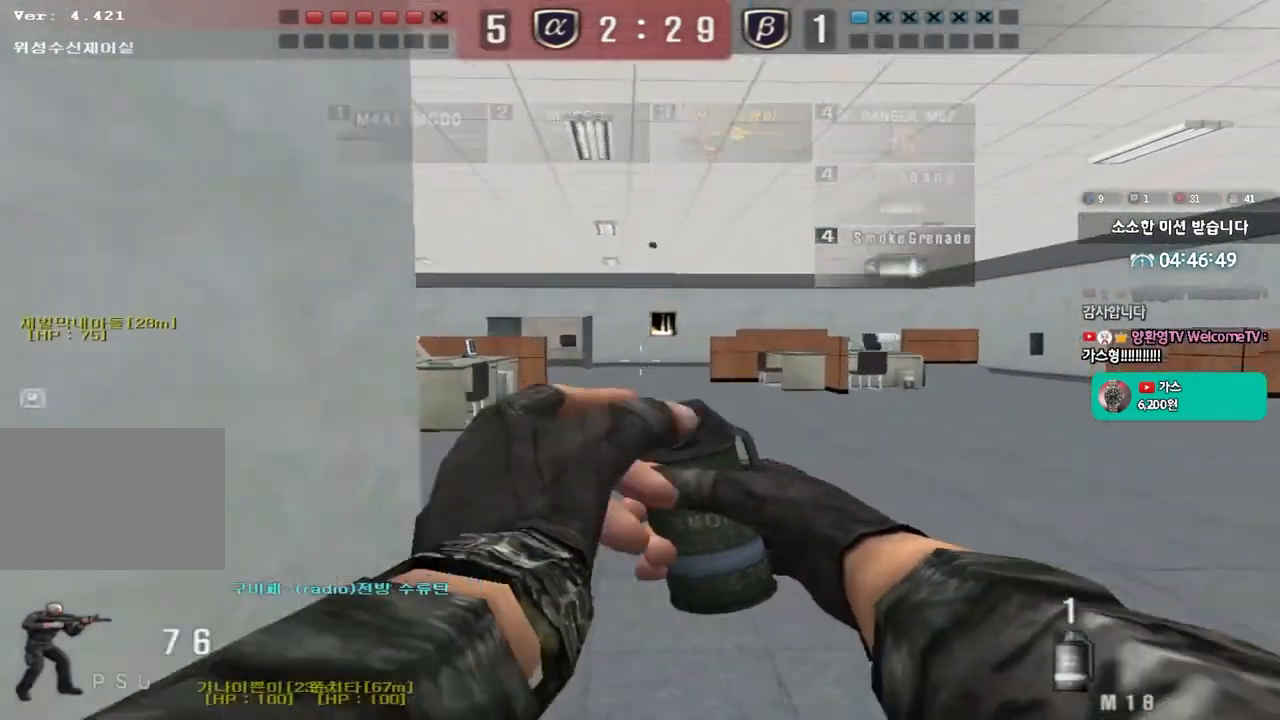
{"keys": ["a", "w"], "events": [[100, "d", "down"], [217, "d", "up"], [367, "a", "down"]]}
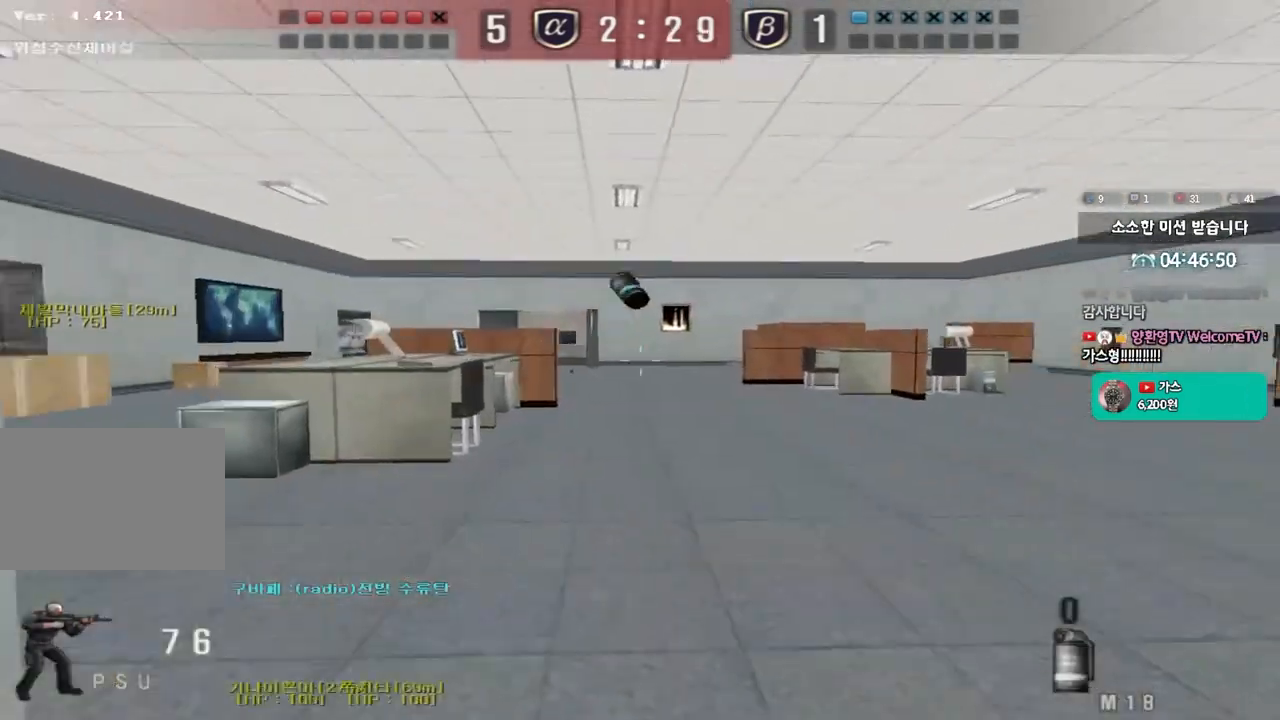
{"keys": ["a", "w"], "events": []}
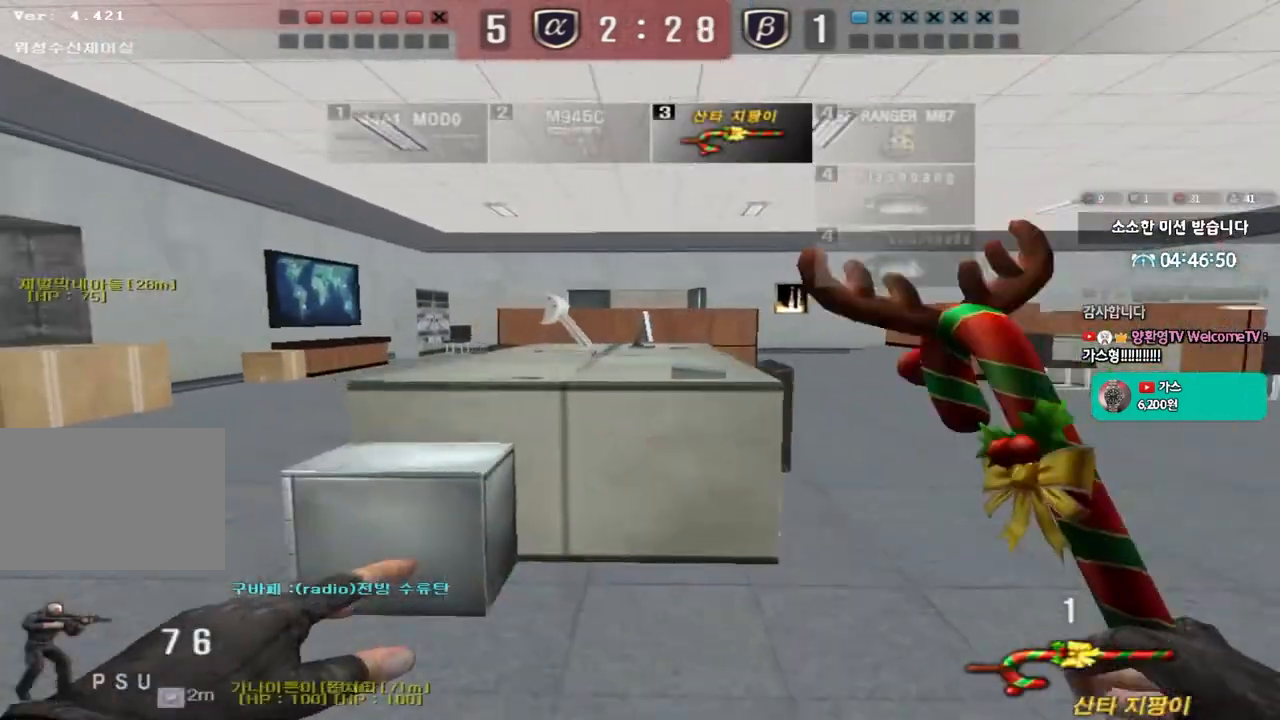
{"keys": ["a", "w"], "events": []}